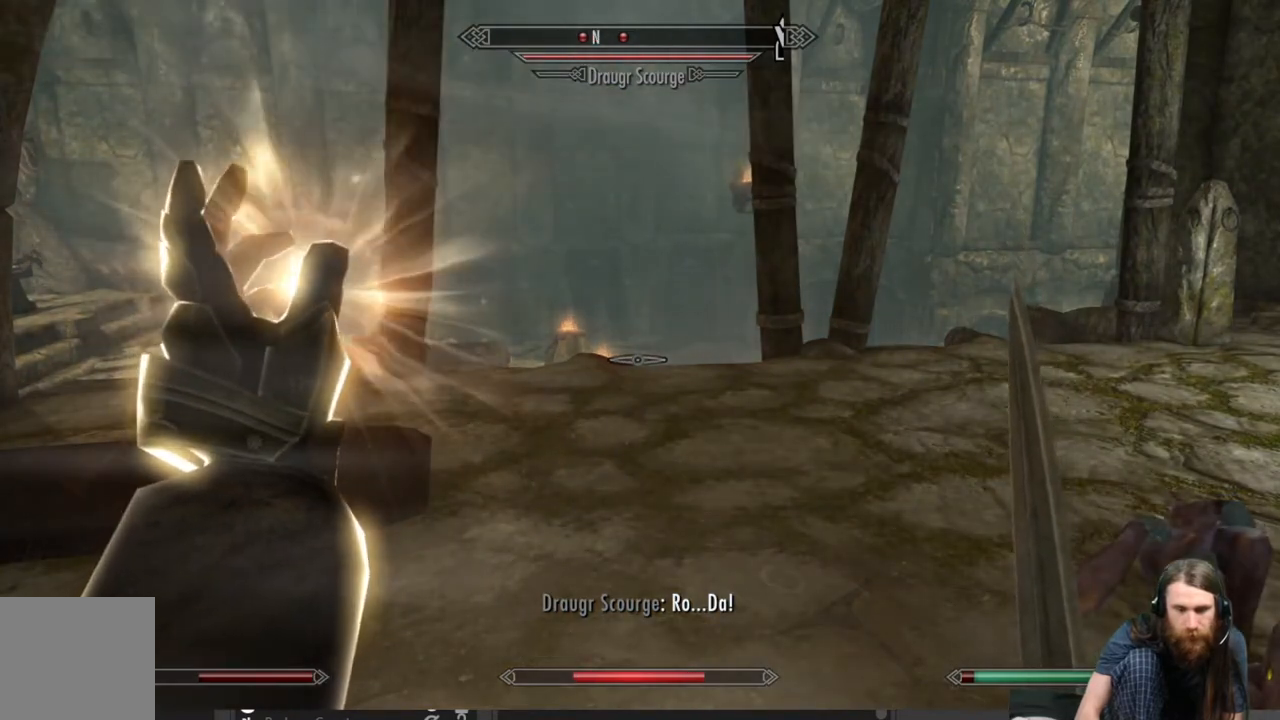
Gameplay with a controller (Xbox layout); each line is a JSON object with the inputs held at the frame after it. "events" lists button and stick changes between this image and that frame as [ms after this image, input, new state], when the widget could be followed in between.
{"buttons": ["L2"], "left_stick": "center", "right_stick": "center", "events": []}
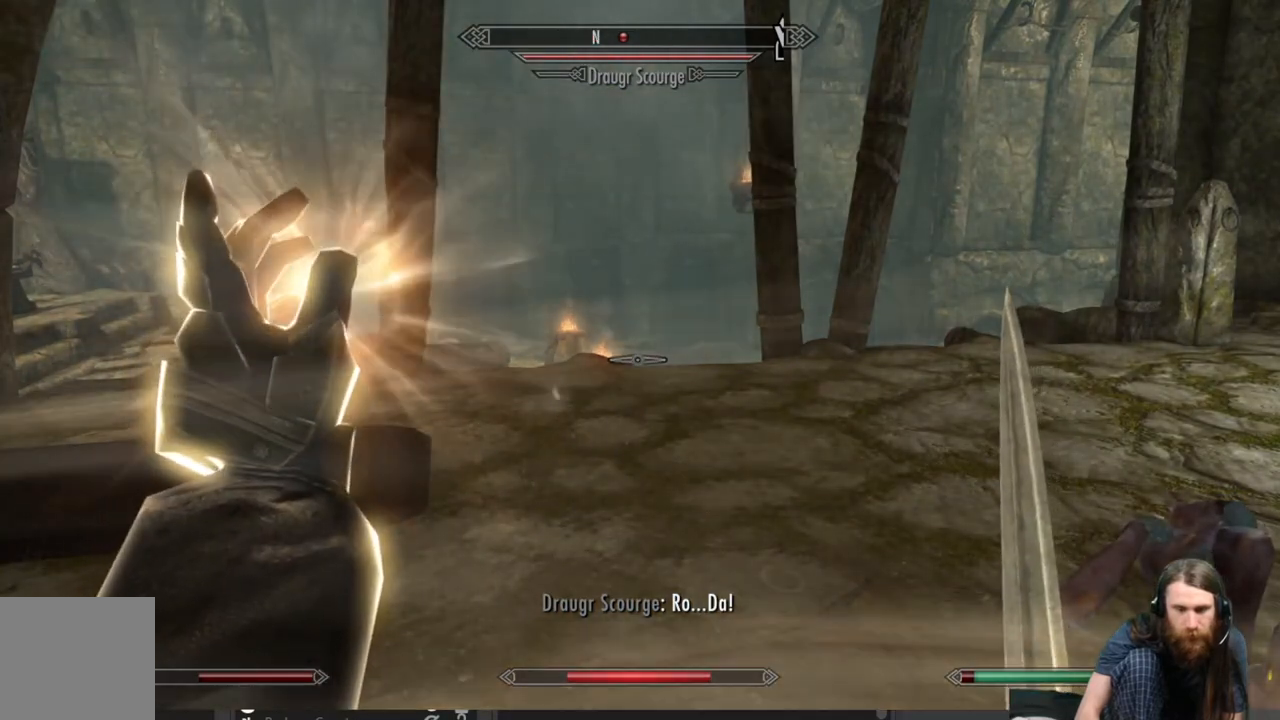
{"buttons": ["L2"], "left_stick": "center", "right_stick": "center", "events": []}
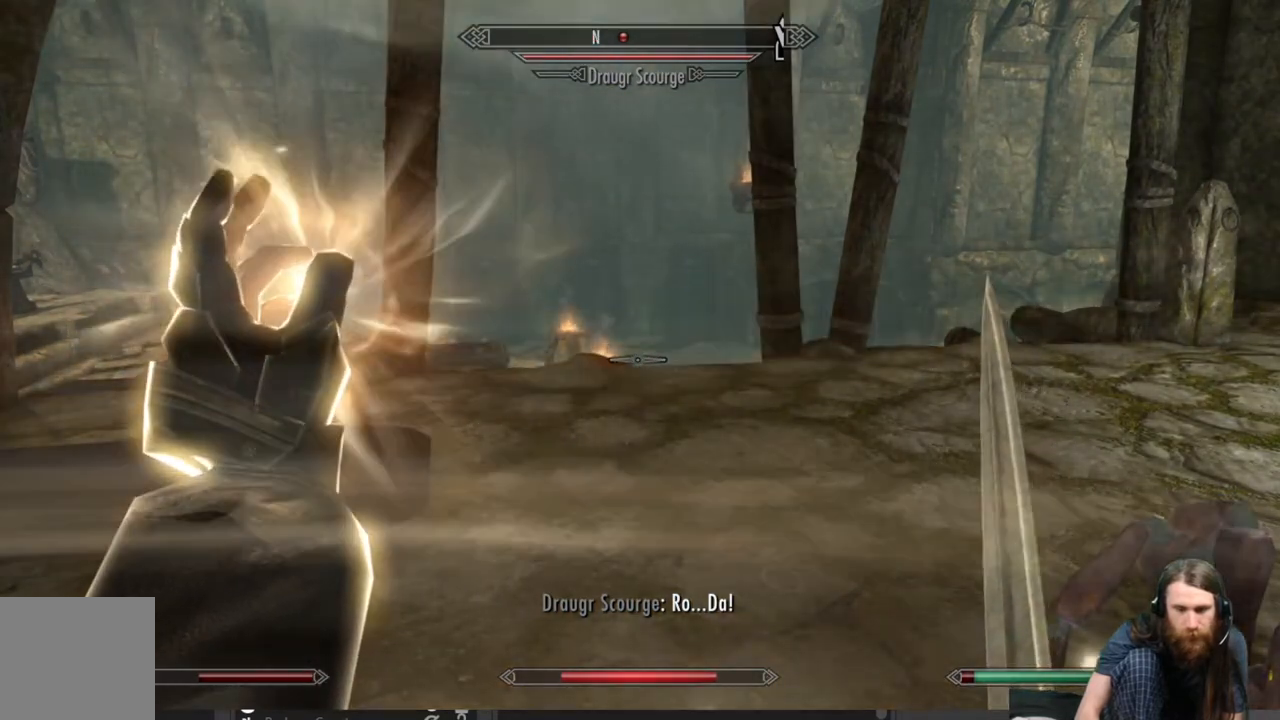
{"buttons": ["L2"], "left_stick": "center", "right_stick": "center", "events": []}
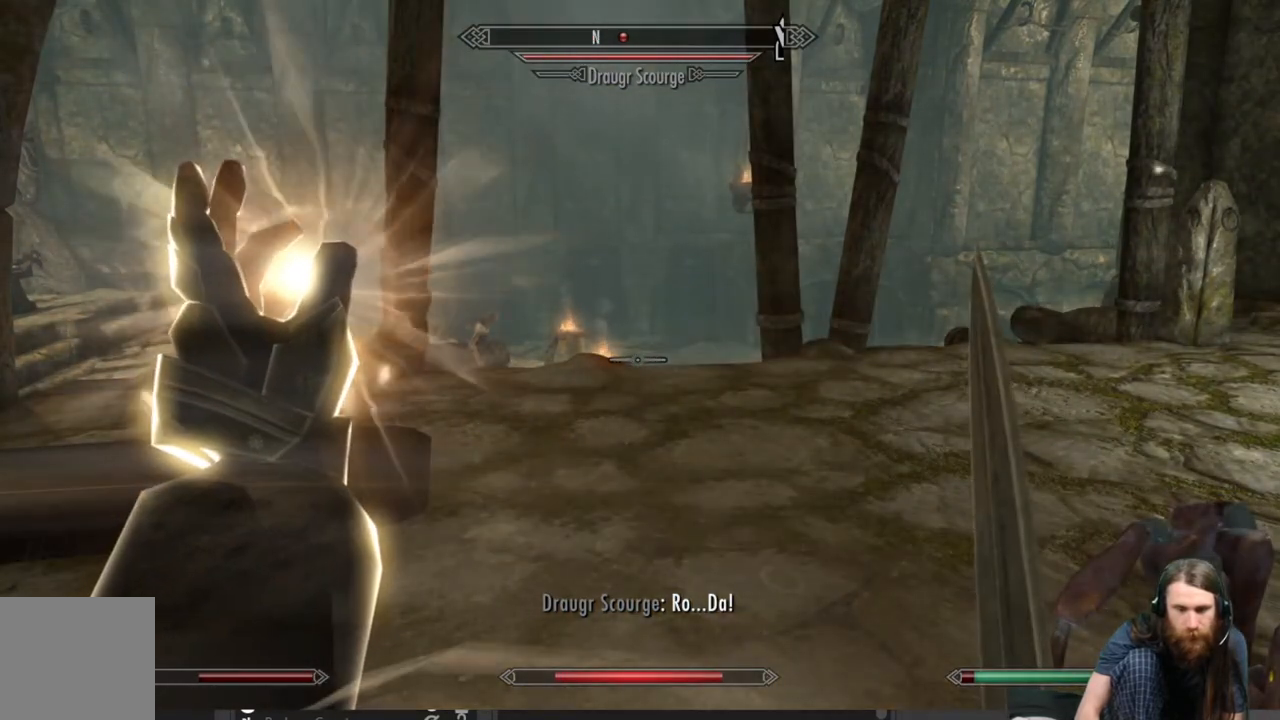
{"buttons": ["L2"], "left_stick": "center", "right_stick": "center", "events": []}
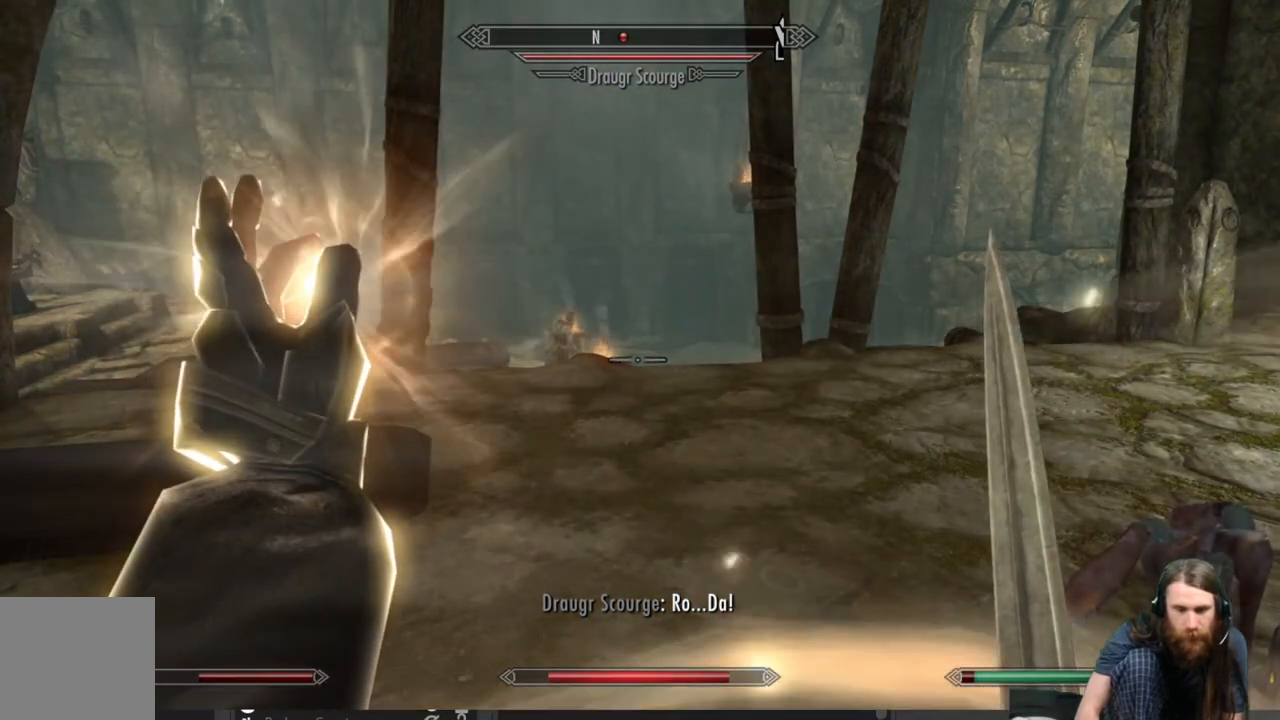
{"buttons": ["L2"], "left_stick": "center", "right_stick": "center", "events": []}
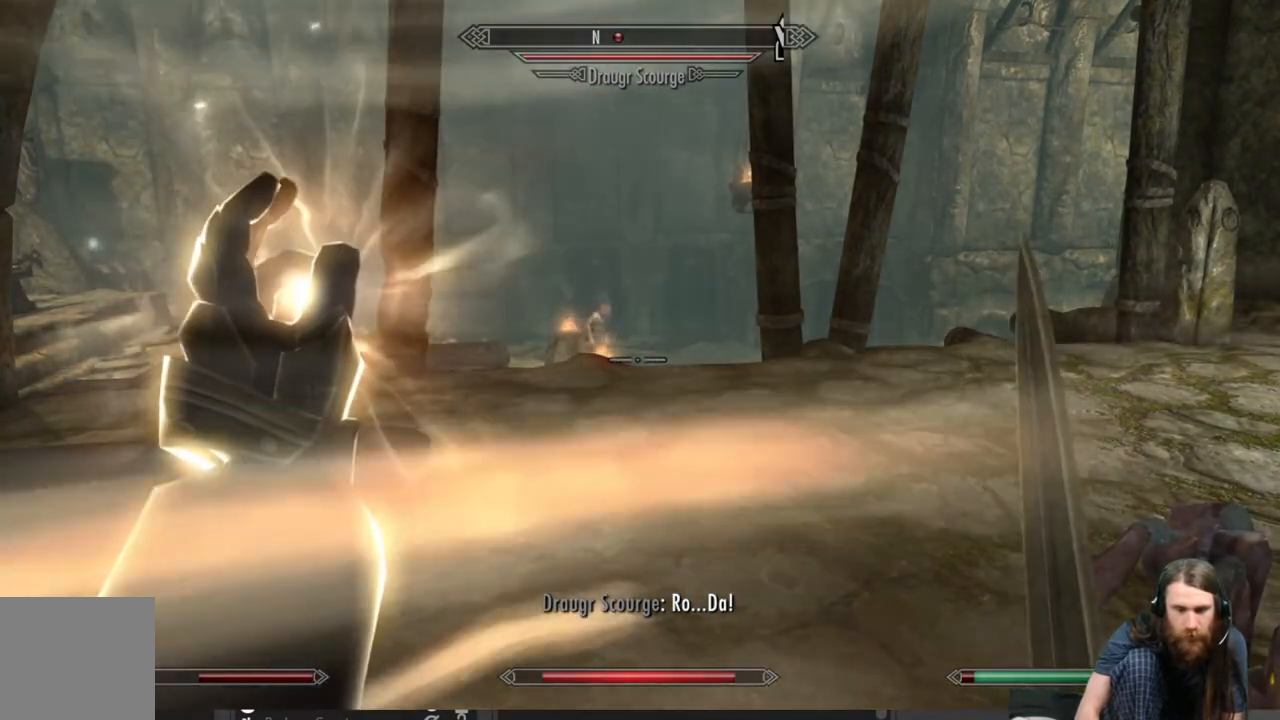
{"buttons": ["L2"], "left_stick": "center", "right_stick": "center", "events": []}
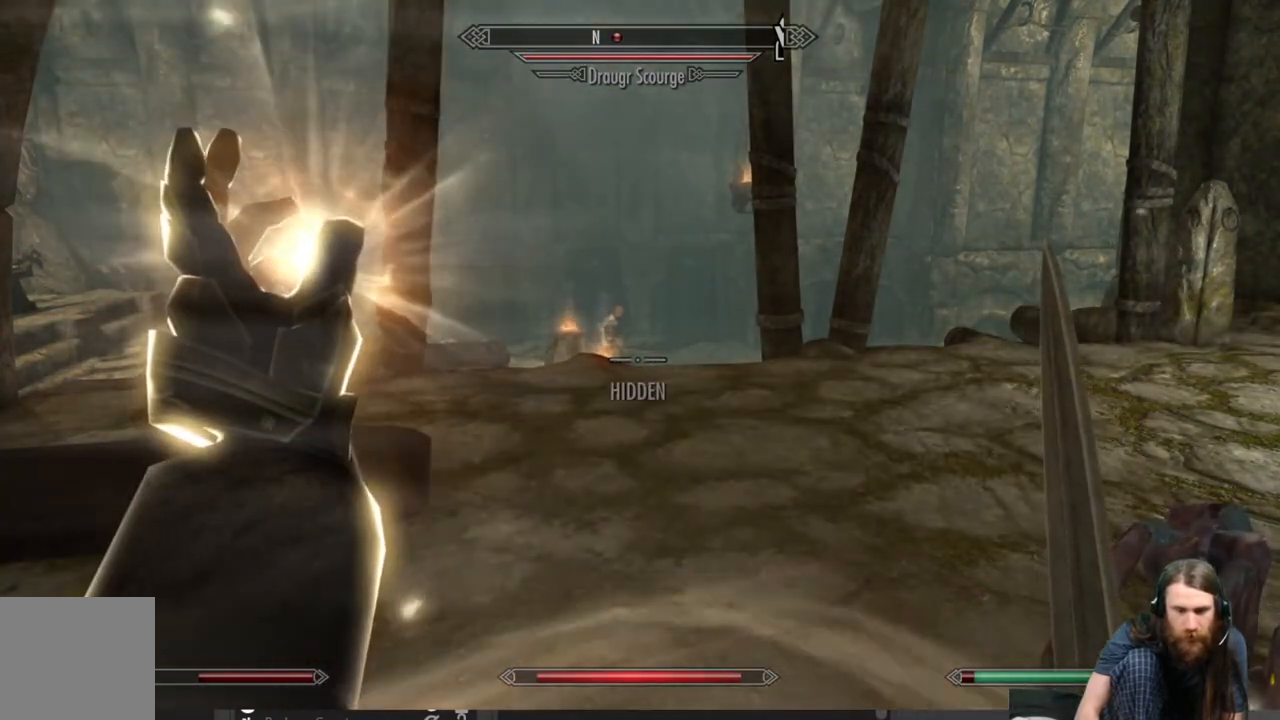
{"buttons": ["L2"], "left_stick": "center", "right_stick": "center", "events": []}
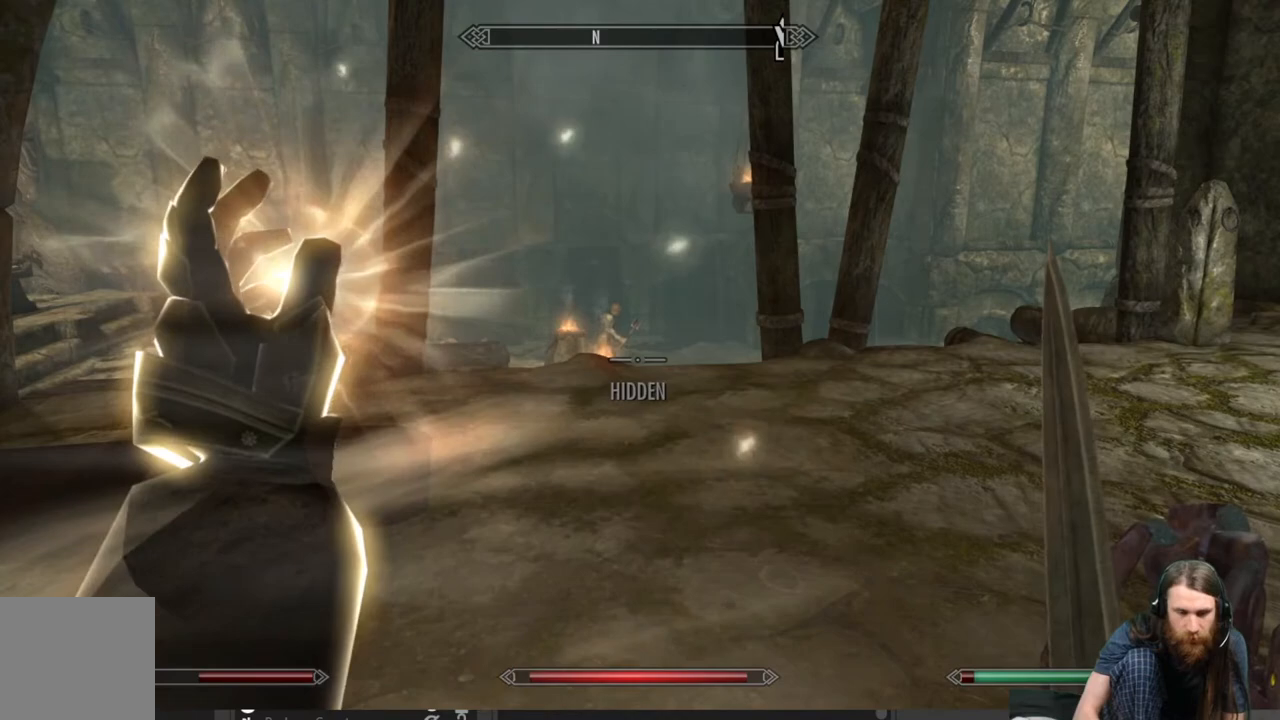
{"buttons": ["L2"], "left_stick": "center", "right_stick": "center", "events": []}
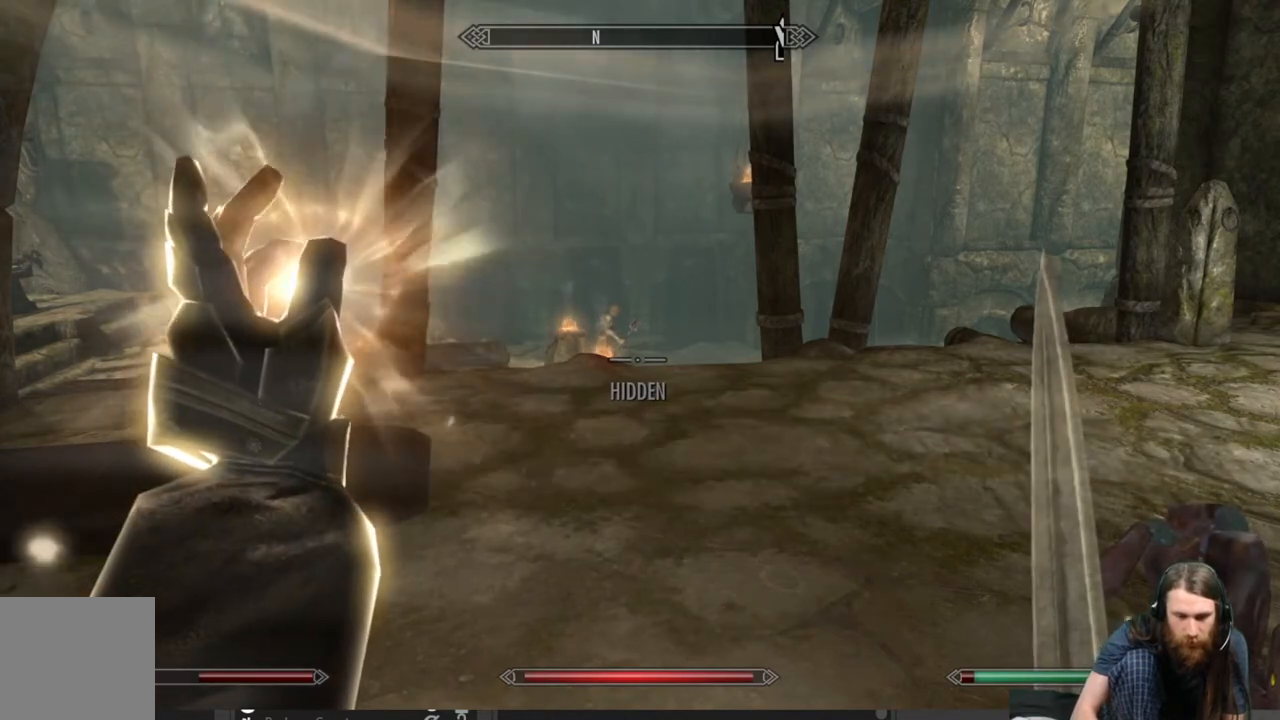
{"buttons": ["L2"], "left_stick": "center", "right_stick": "center", "events": []}
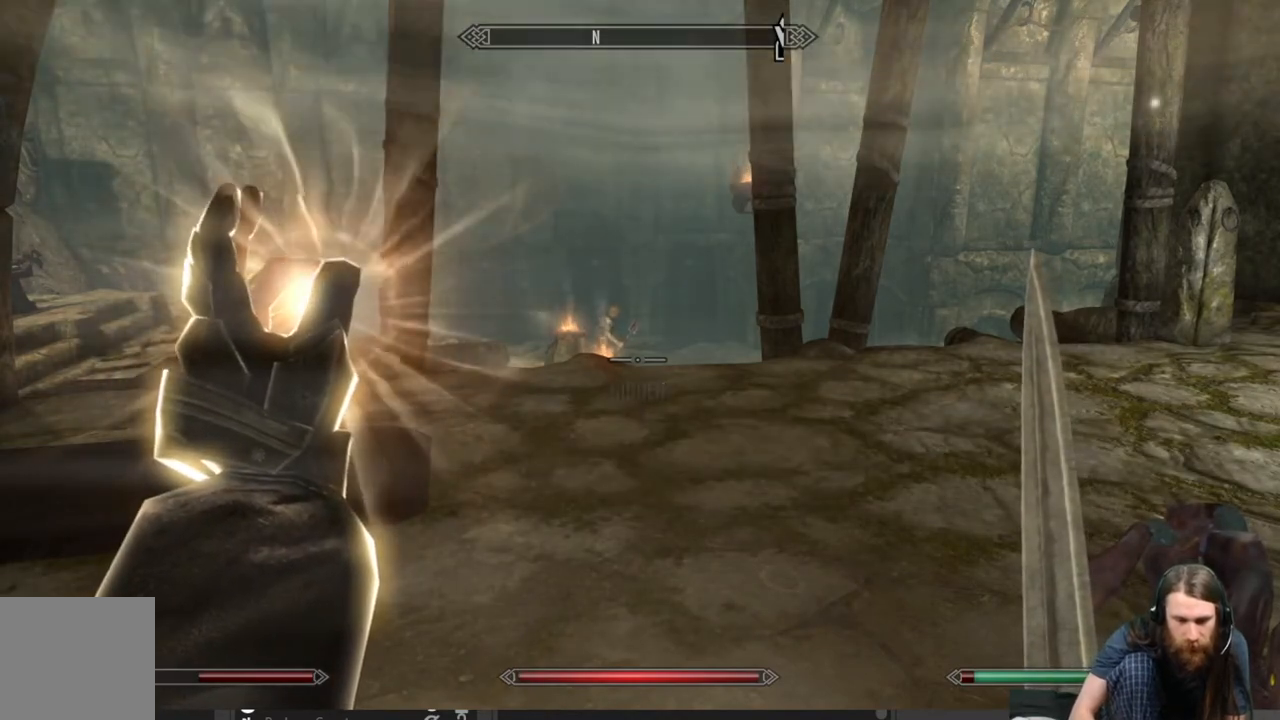
{"buttons": [], "left_stick": "center", "right_stick": "center", "events": [[233, "L2", "up"]]}
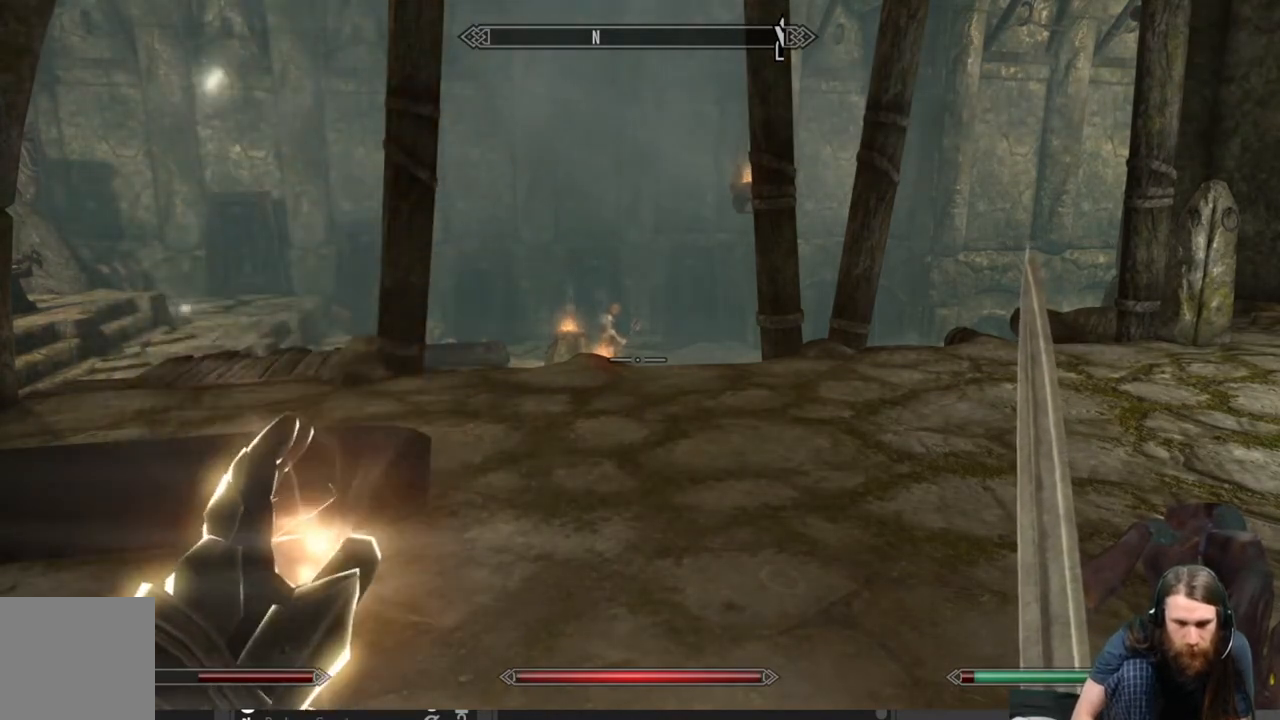
{"buttons": [], "left_stick": "center", "right_stick": "center", "events": [[217, "DPAD_UP", "down"], [317, "DPAD_UP", "up"]]}
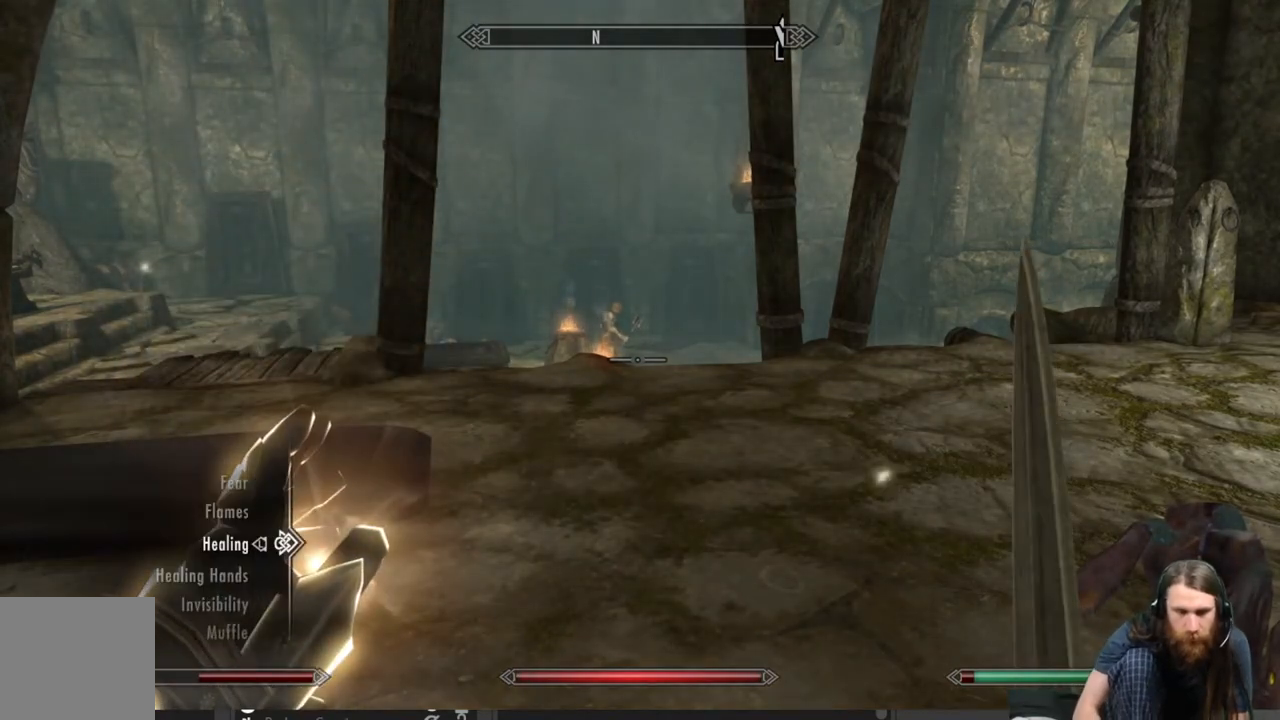
{"buttons": [], "left_stick": "center", "right_stick": "center", "events": [[350, "DPAD_DOWN", "down"], [417, "DPAD_DOWN", "up"]]}
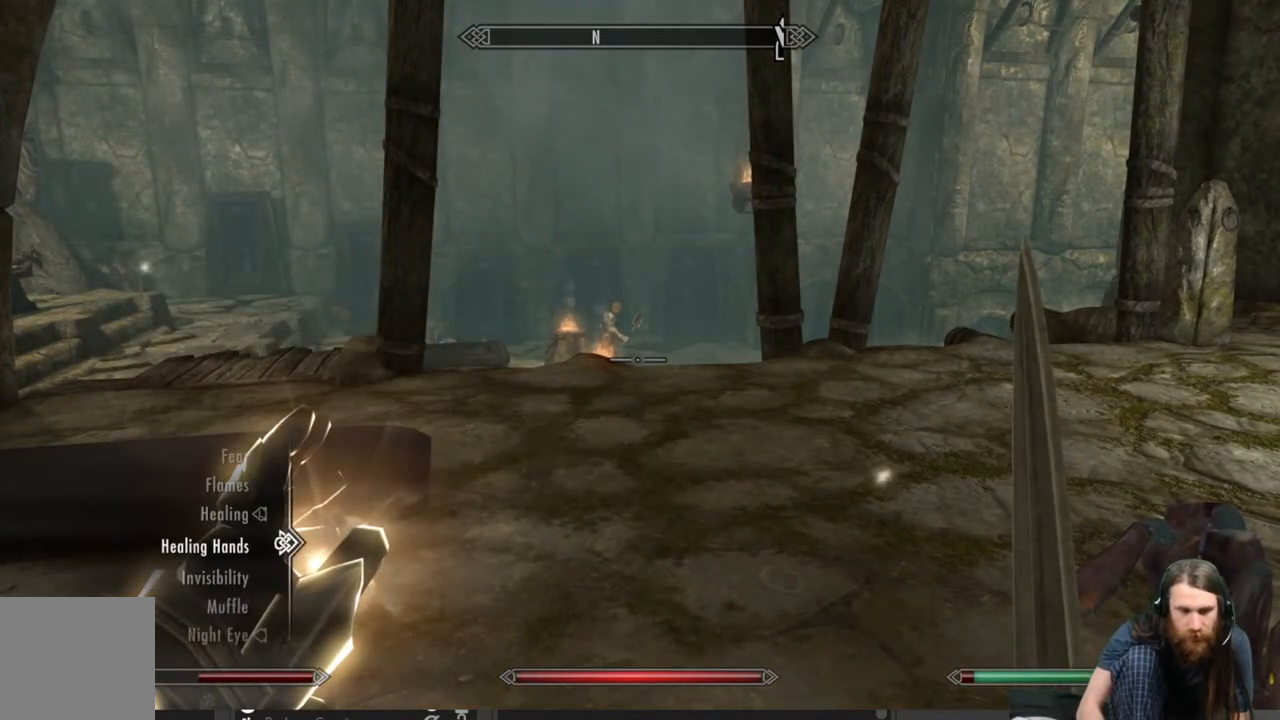
{"buttons": ["B"], "left_stick": "center", "right_stick": "center", "events": [[17, "DPAD_DOWN", "down"], [117, "DPAD_DOWN", "up"], [267, "A", "down"], [350, "A", "up"], [467, "B", "down"]]}
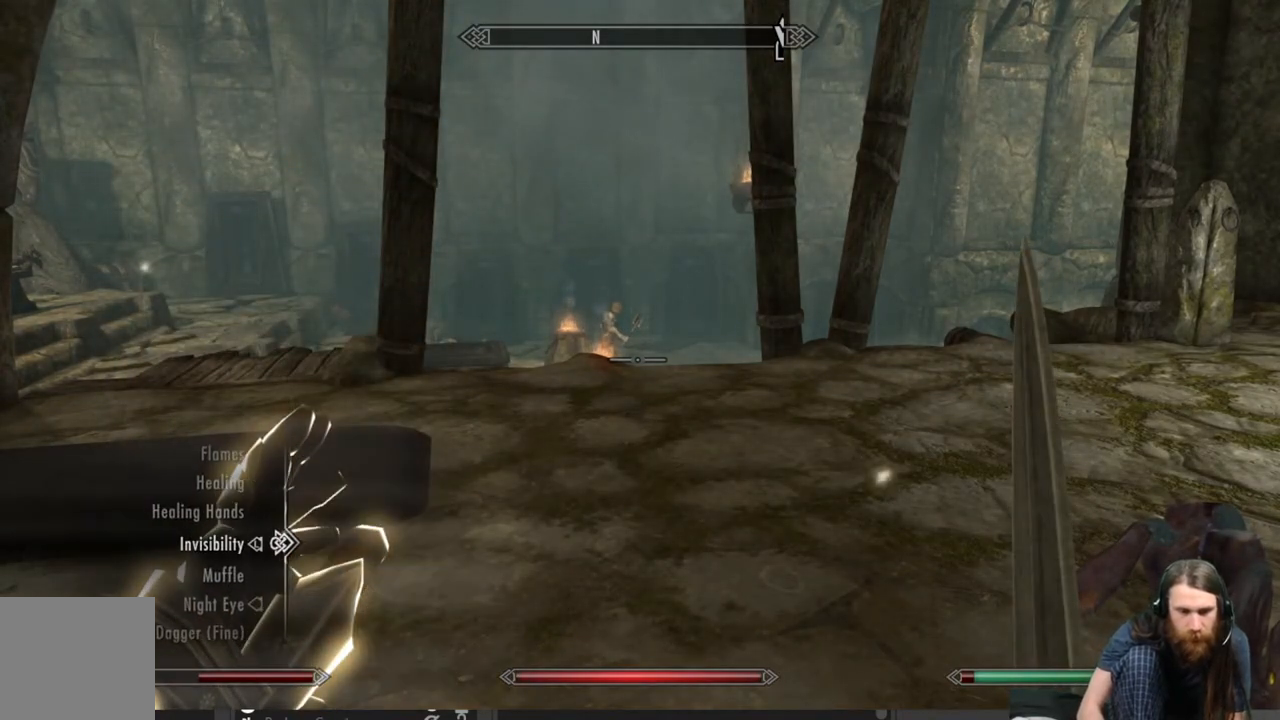
{"buttons": [], "left_stick": "center", "right_stick": "center", "events": [[100, "B", "up"], [350, "right_stick", "right"], [467, "right_stick", "center"]]}
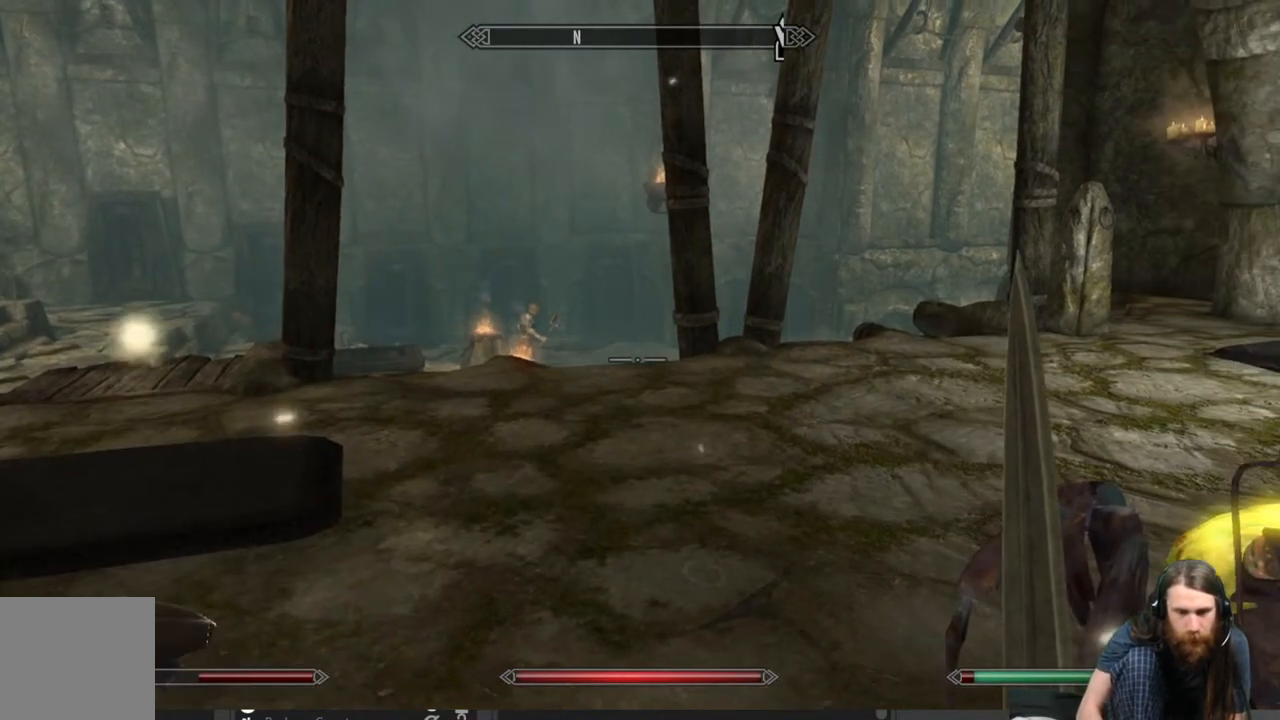
{"buttons": [], "left_stick": "center", "right_stick": "center", "events": [[117, "right_stick", "right"], [217, "right_stick", "center"]]}
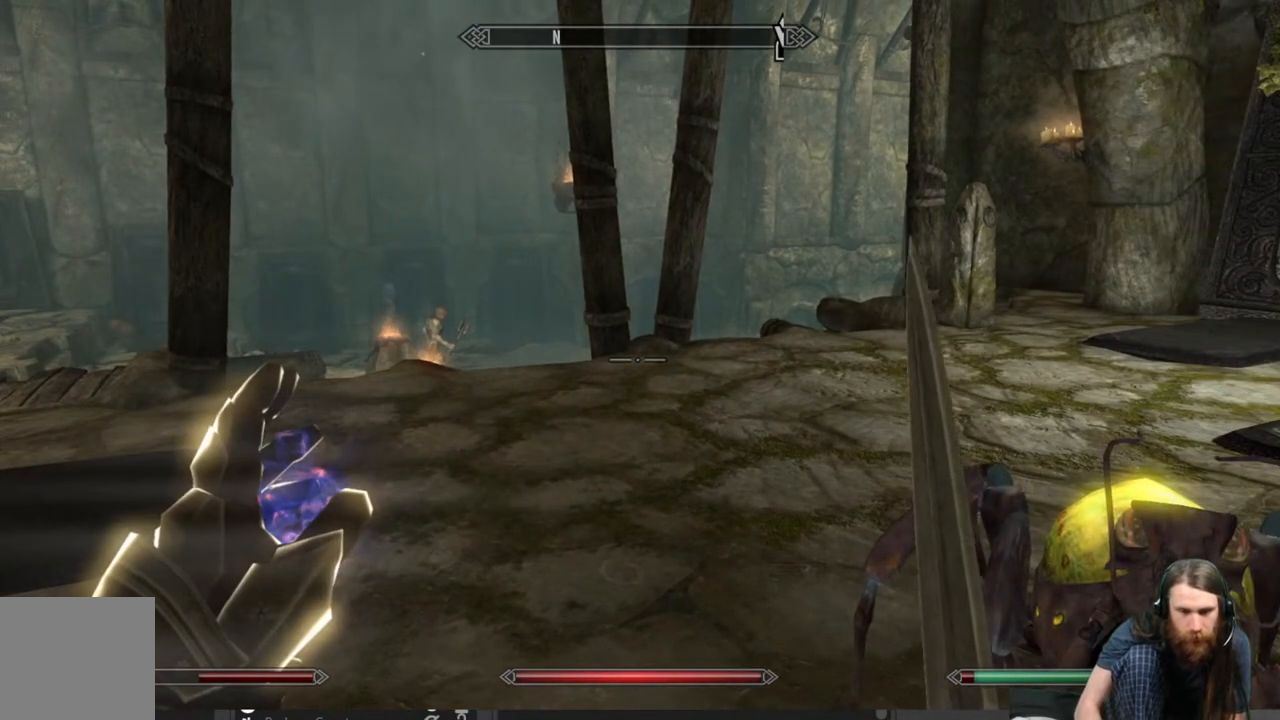
{"buttons": ["START"], "left_stick": "center", "right_stick": "center", "events": [[433, "START", "down"]]}
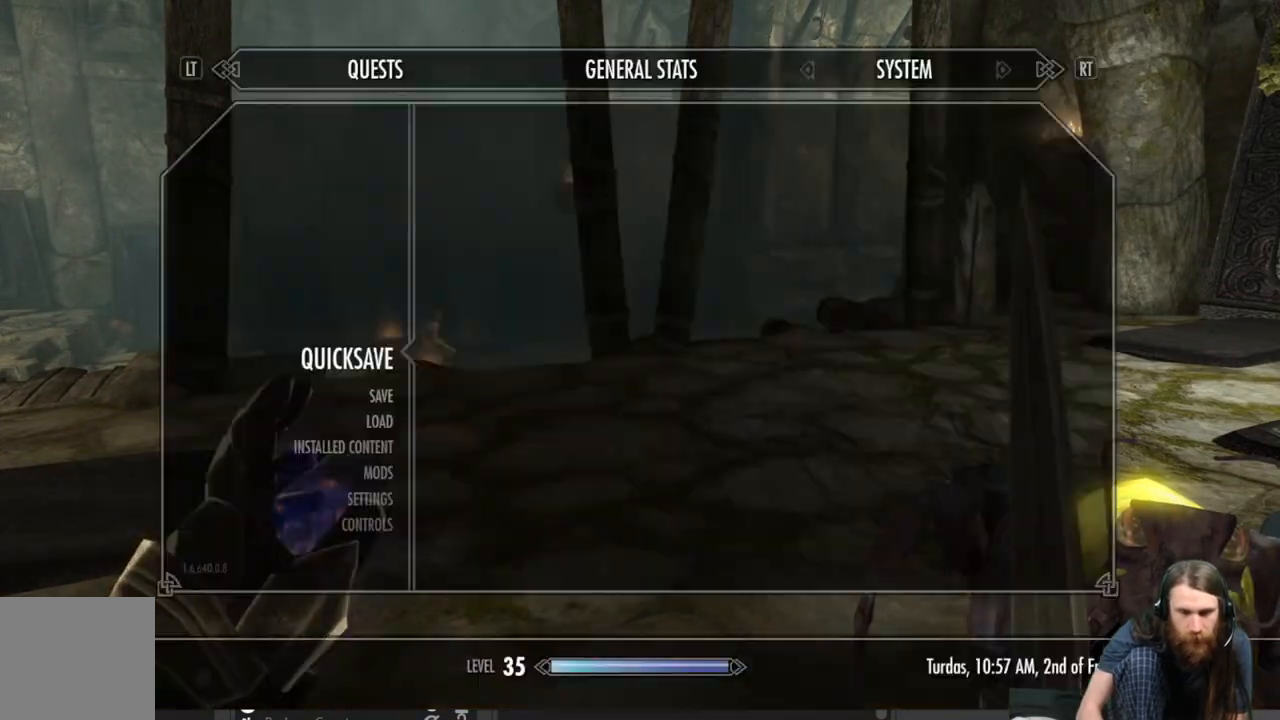
{"buttons": [], "left_stick": "center", "right_stick": "center", "events": [[17, "START", "up"], [333, "A", "down"], [433, "A", "up"]]}
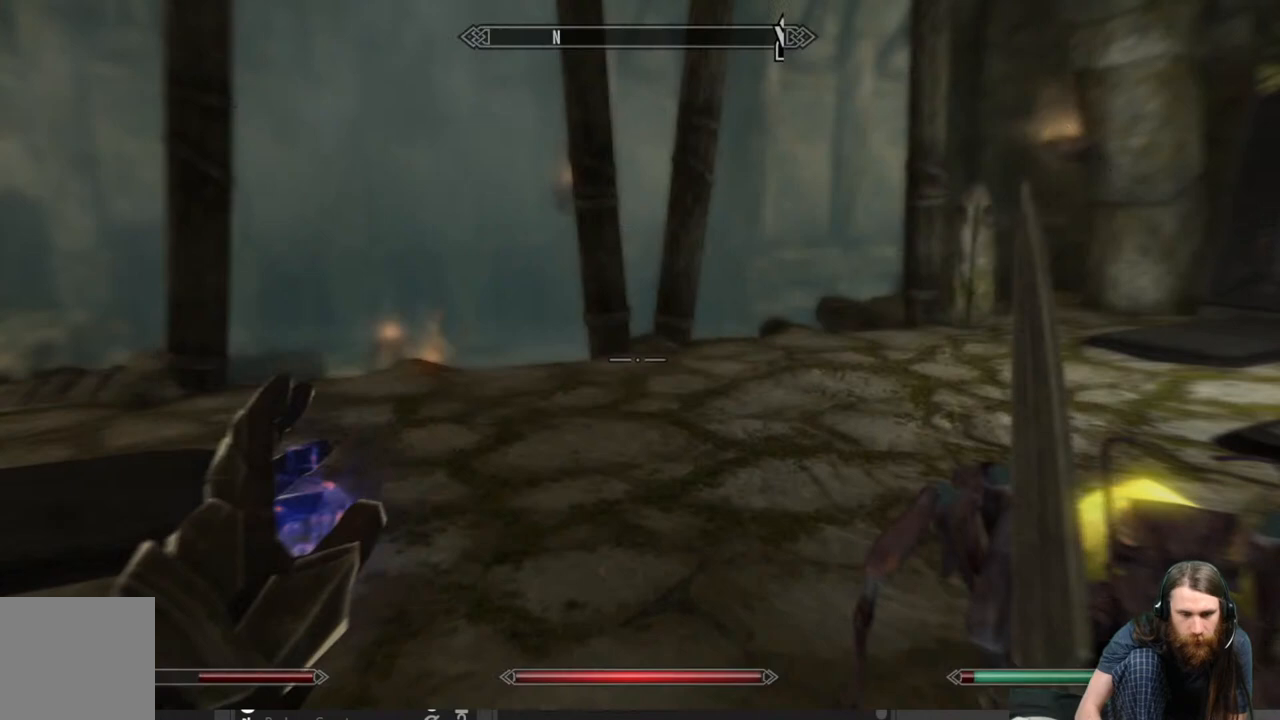
{"buttons": [], "left_stick": "center", "right_stick": "center", "events": []}
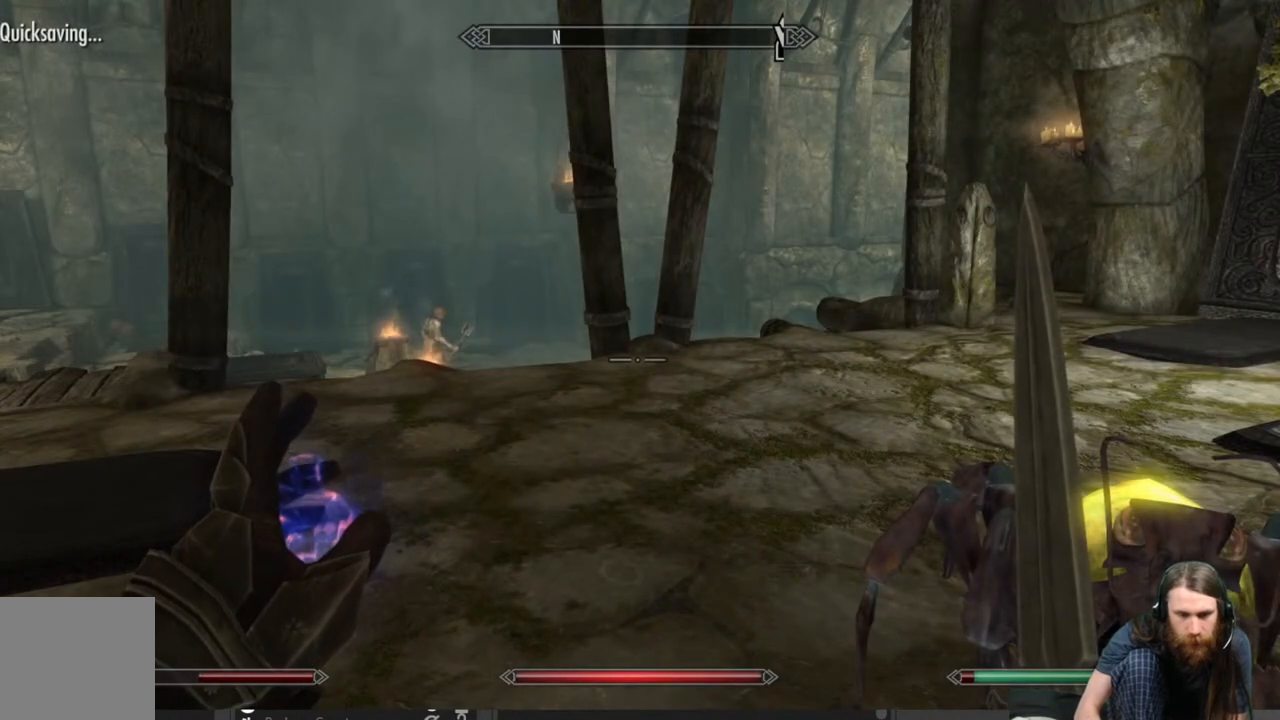
{"buttons": [], "left_stick": "center", "right_stick": "center", "events": []}
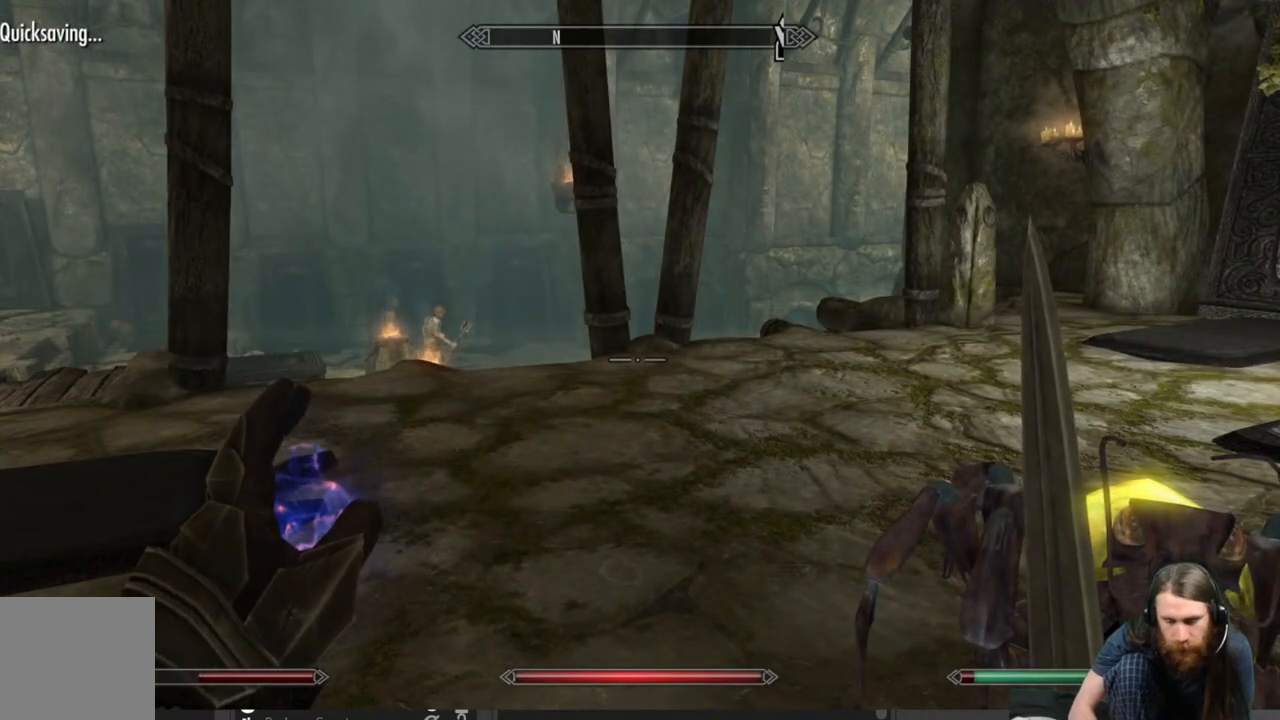
{"buttons": [], "left_stick": "center", "right_stick": "center", "events": []}
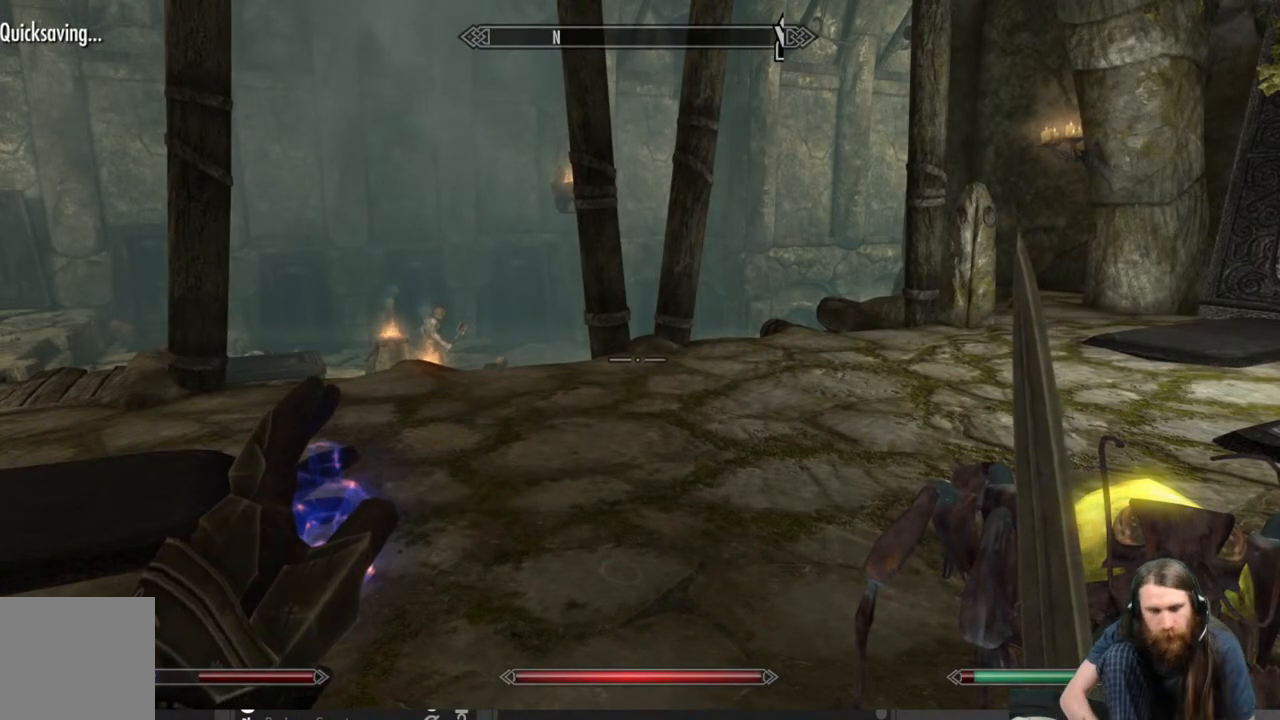
{"buttons": [], "left_stick": "center", "right_stick": "center", "events": []}
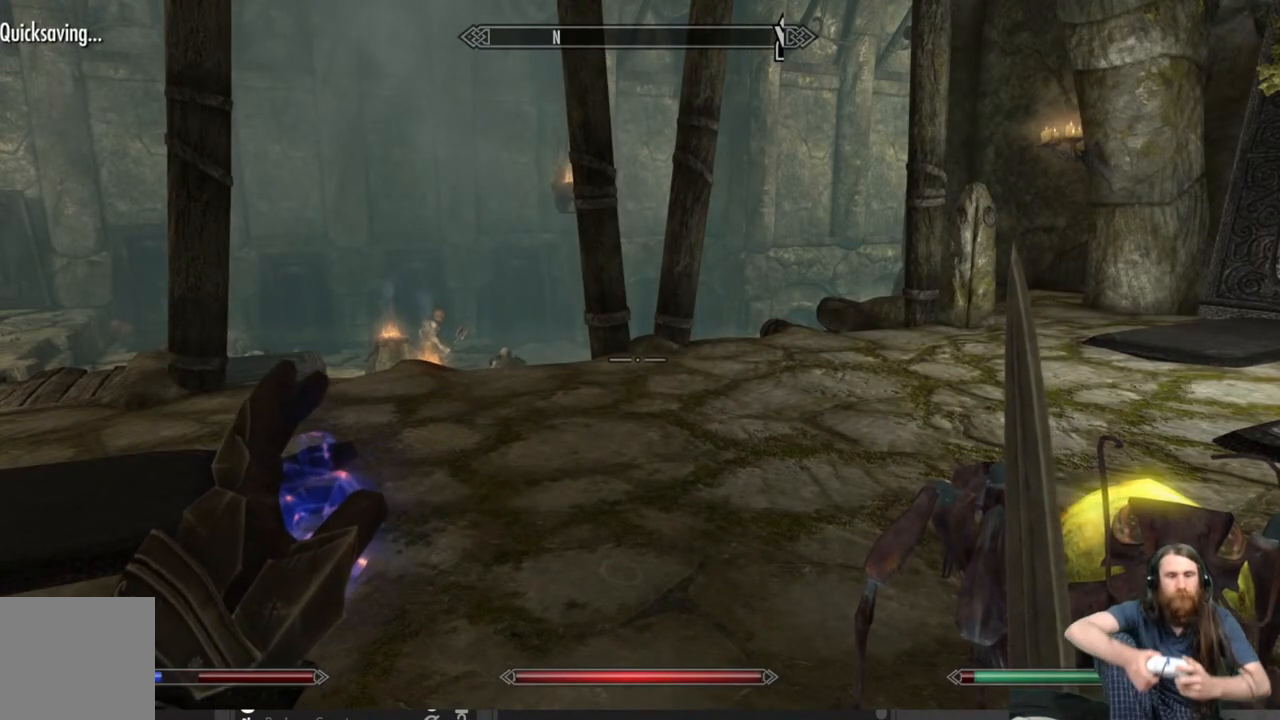
{"buttons": [], "left_stick": "center", "right_stick": "center", "events": []}
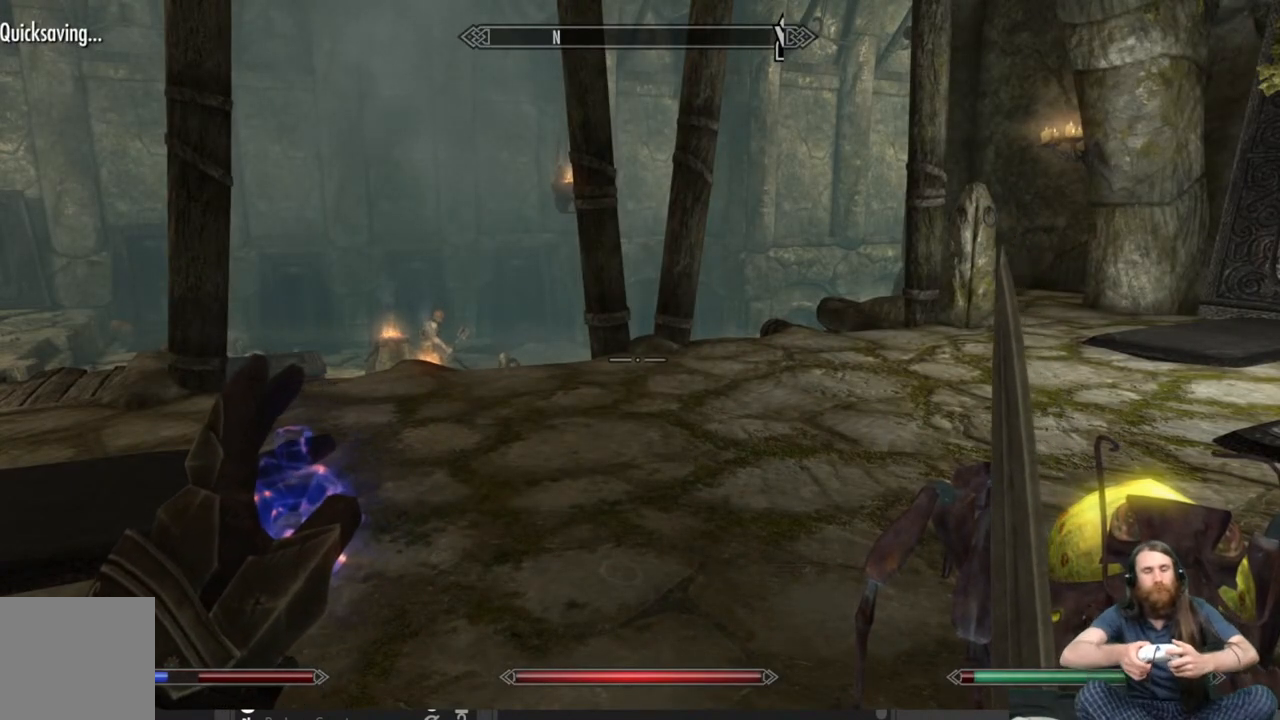
{"buttons": [], "left_stick": "center", "right_stick": "center", "events": []}
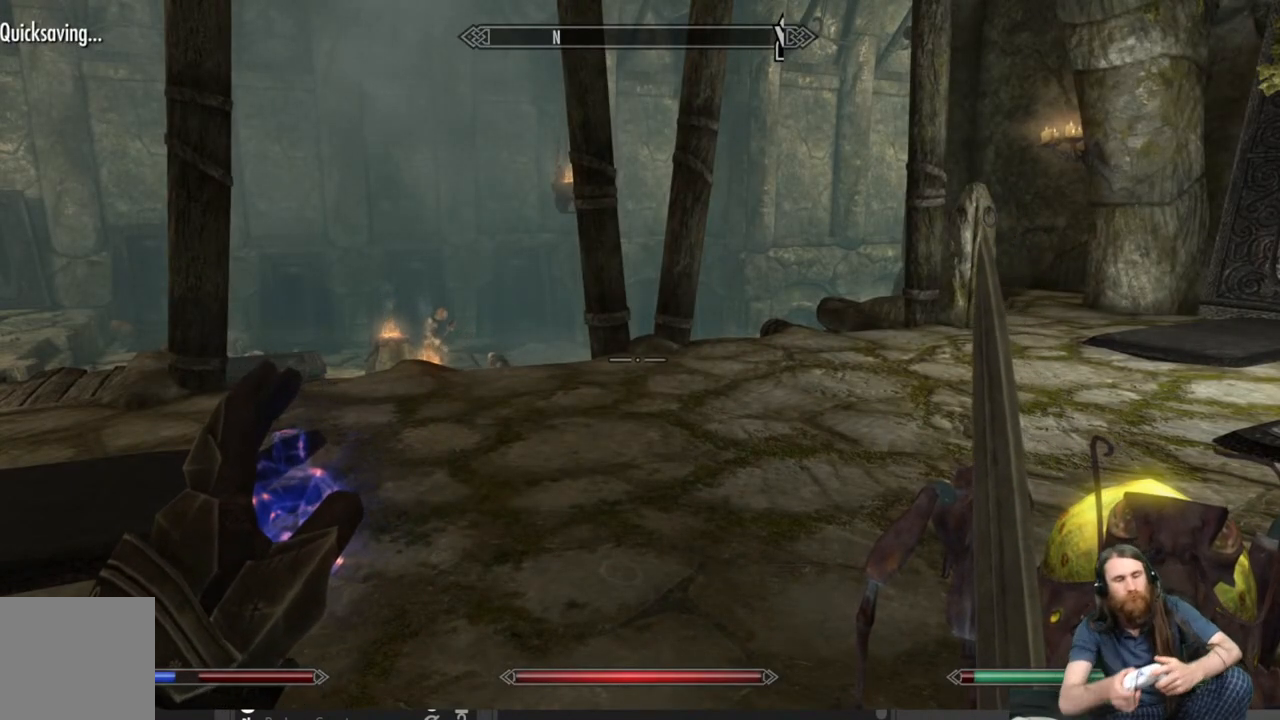
{"buttons": [], "left_stick": "center", "right_stick": "center", "events": [[100, "START", "down"], [217, "START", "up"]]}
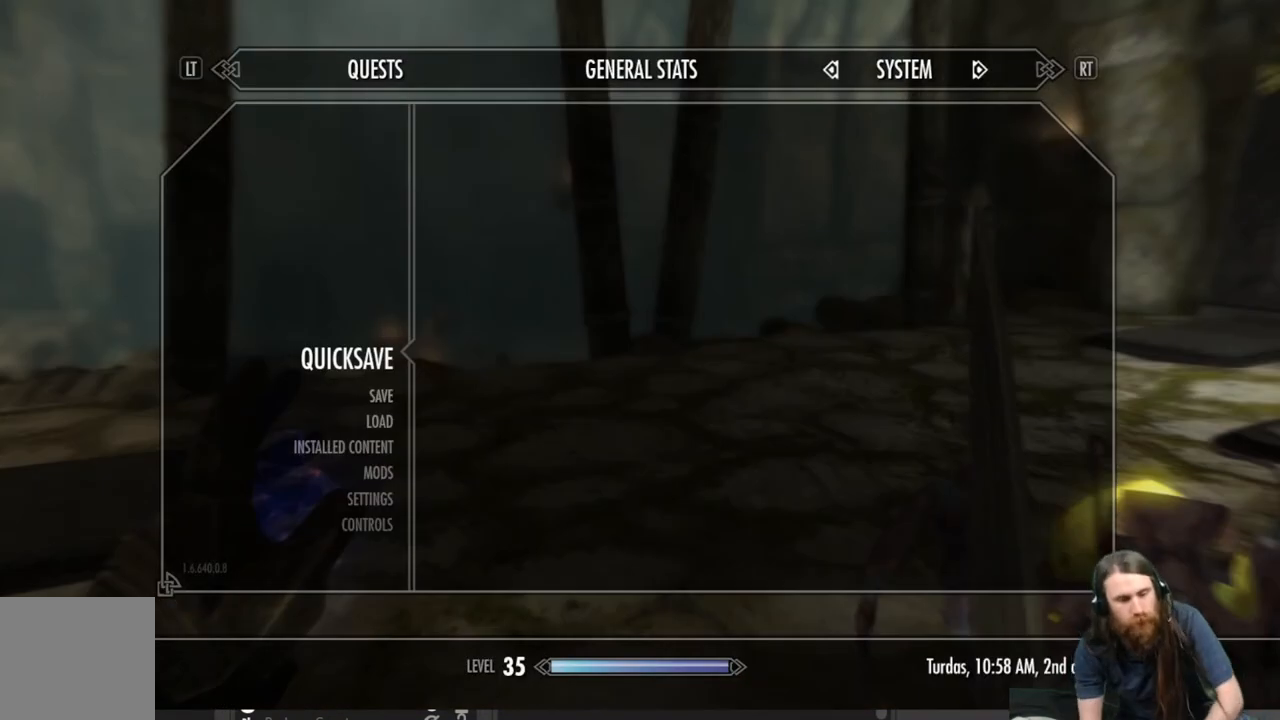
{"buttons": [], "left_stick": "center", "right_stick": "center", "events": [[300, "A", "down"], [383, "A", "up"]]}
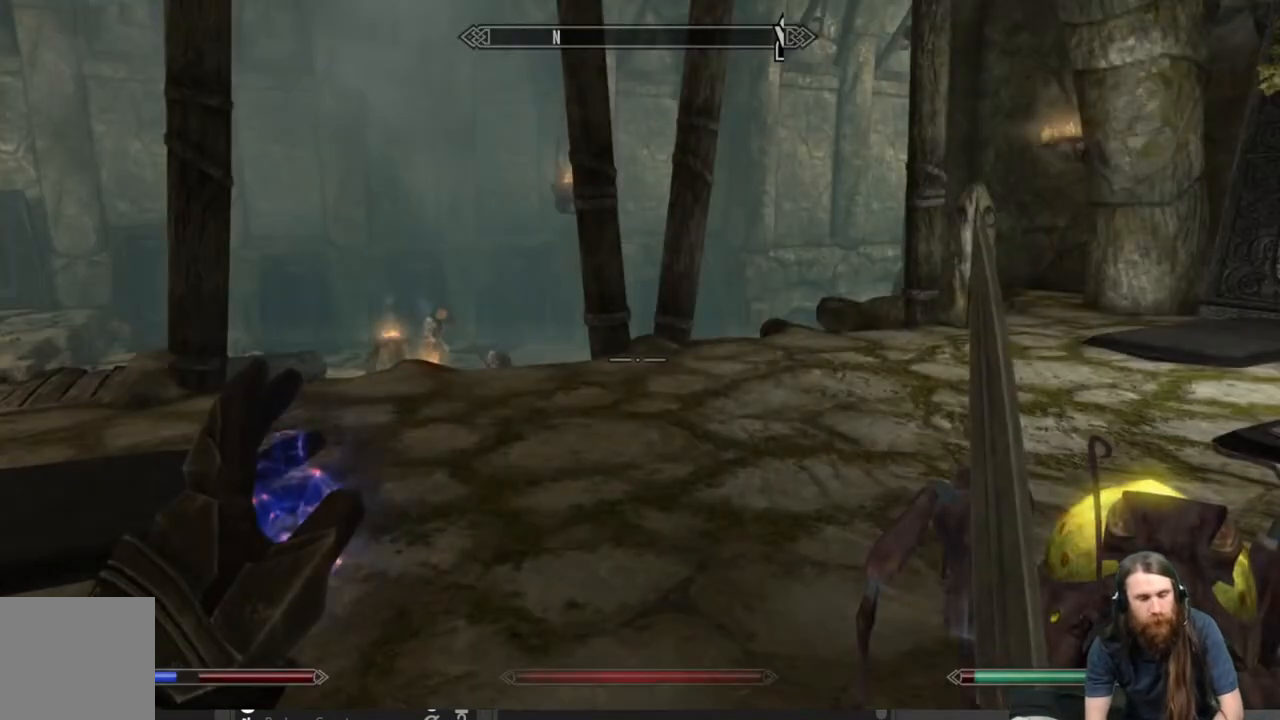
{"buttons": ["L2"], "left_stick": "center", "right_stick": "center", "events": [[233, "L2", "down"]]}
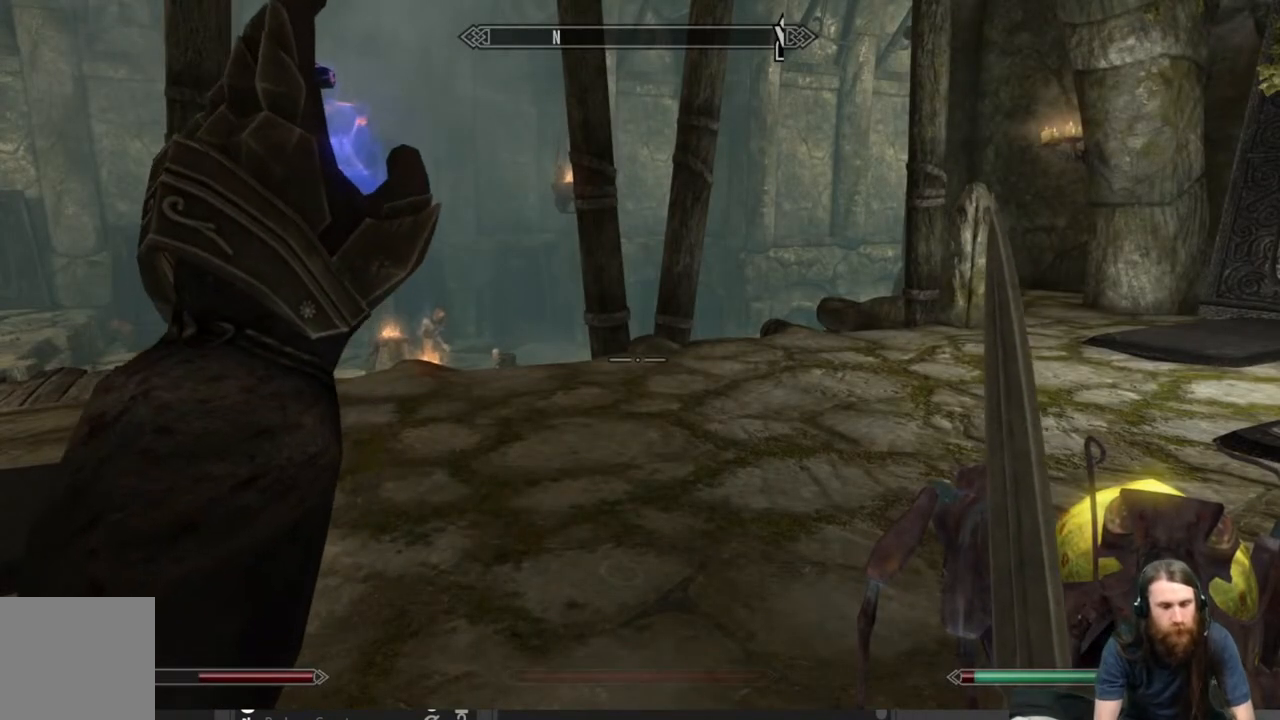
{"buttons": ["L2"], "left_stick": "center", "right_stick": "center", "events": []}
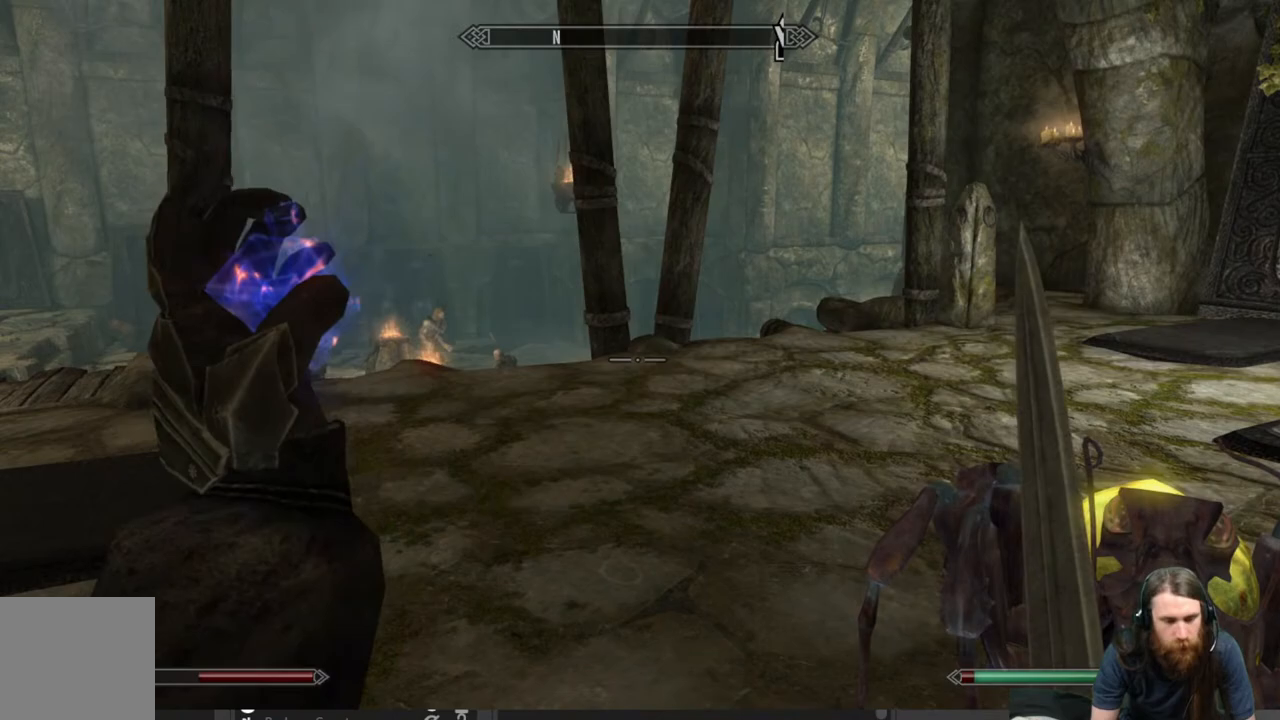
{"buttons": [], "left_stick": "center", "right_stick": "center", "events": [[150, "L2", "up"]]}
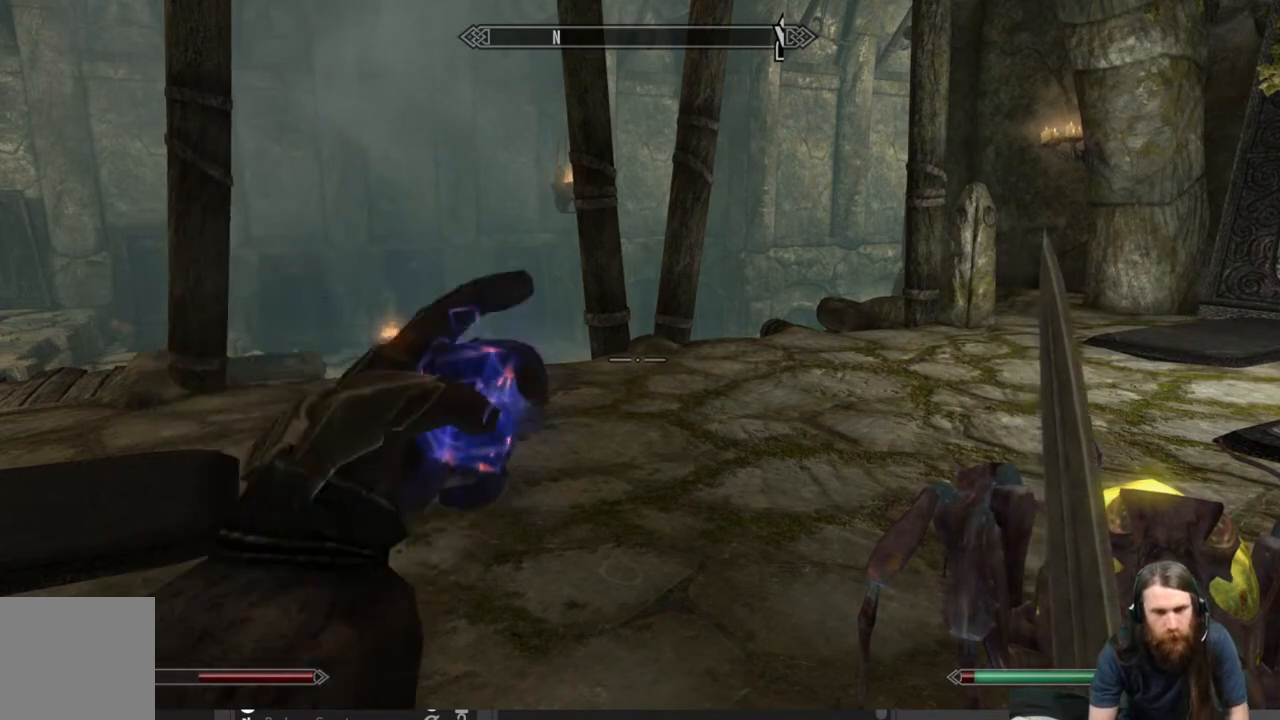
{"buttons": [], "left_stick": "up", "right_stick": "center", "events": [[267, "left_stick", "up"]]}
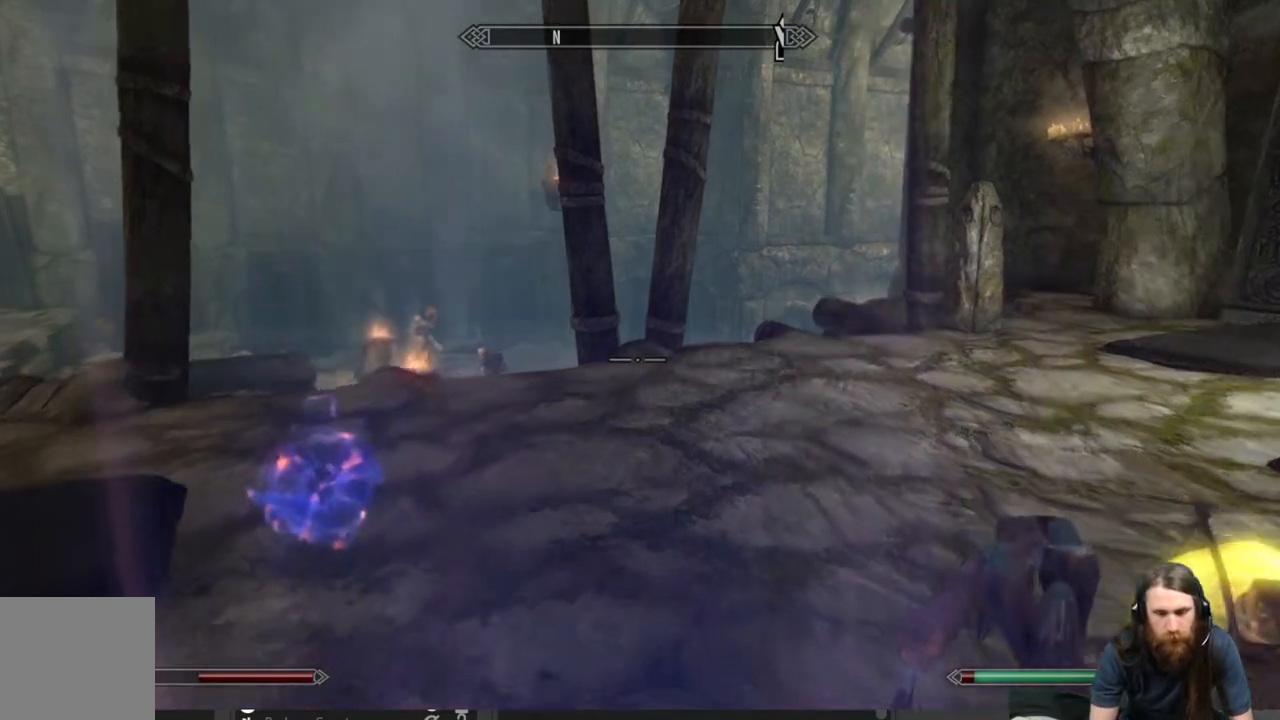
{"buttons": [], "left_stick": "up", "right_stick": "center", "events": []}
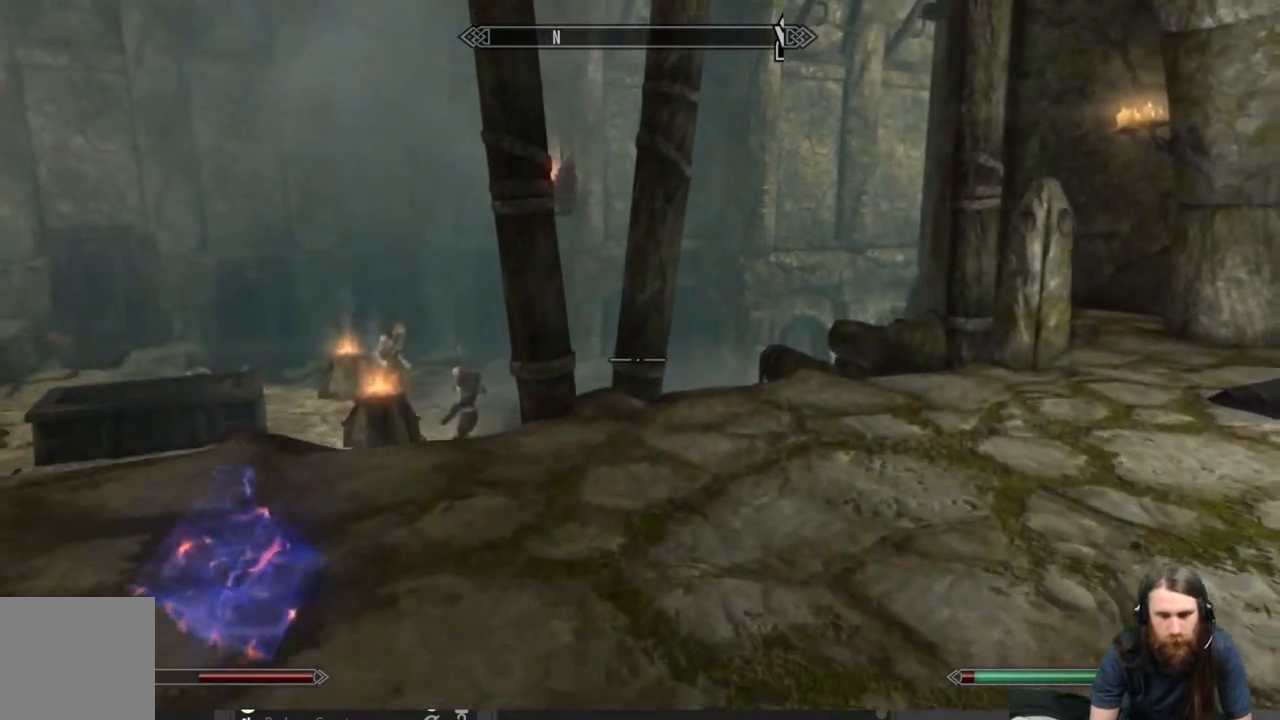
{"buttons": [], "left_stick": "up-right", "right_stick": "center", "events": [[417, "left_stick", "up-right"]]}